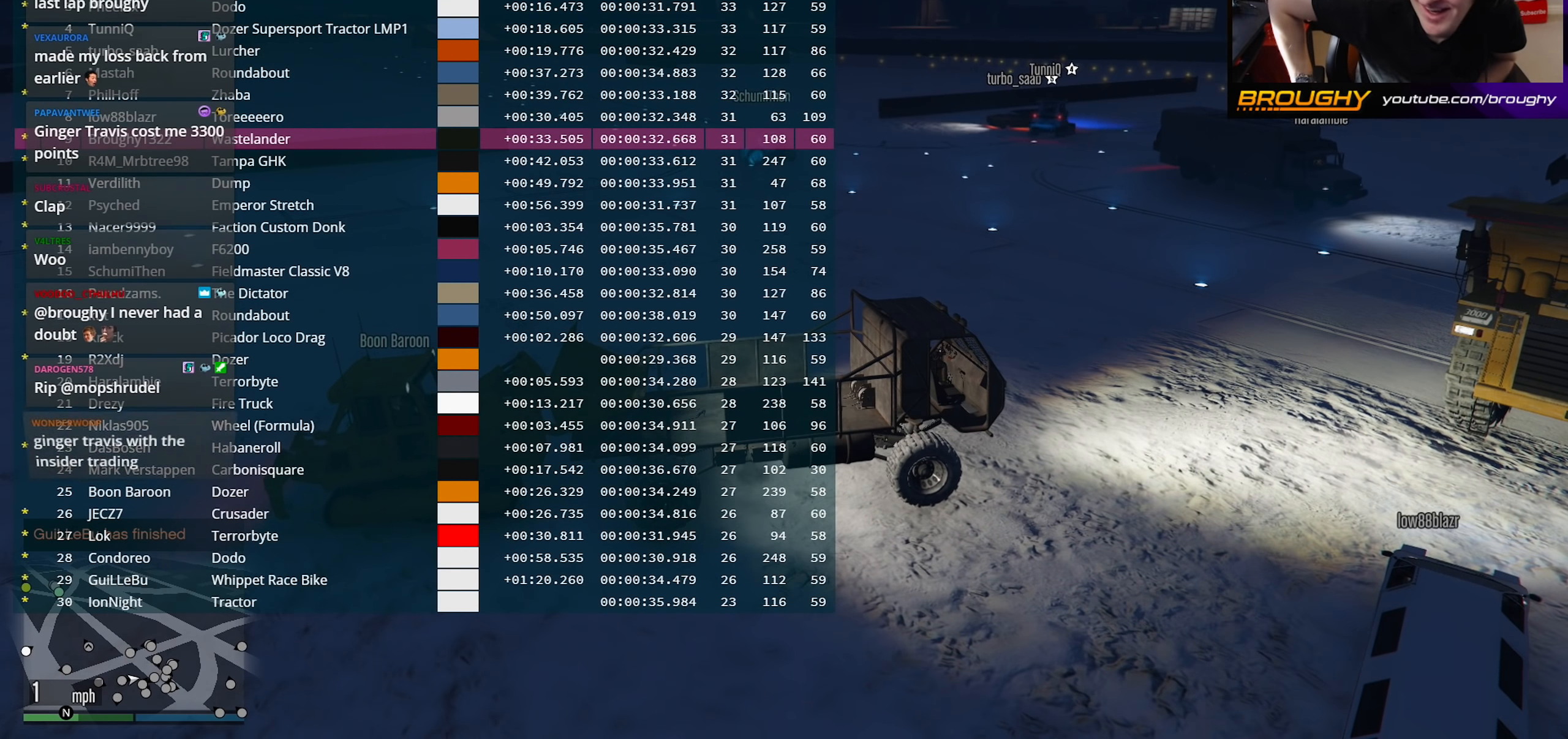
Gameplay with a controller (Xbox layout); each line is a JSON object with the inputs held at the frame after it. "events" lists button and stick changes between this image and that frame as [ms after this image, input, new state], when the widget could be followed in between.
{"buttons": ["DPAD_DOWN"], "left_stick": "center", "right_stick": "center", "events": []}
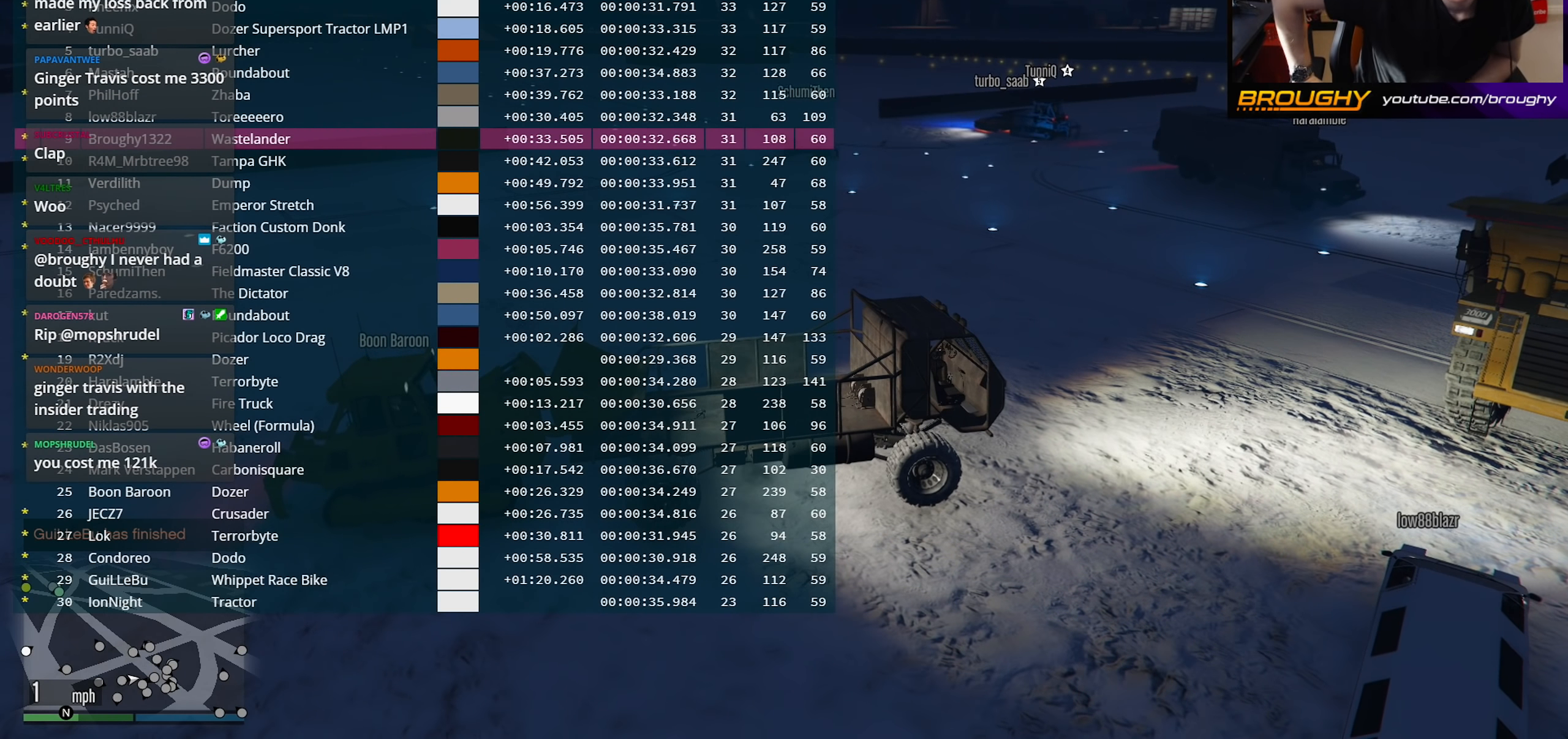
{"buttons": ["DPAD_DOWN"], "left_stick": "center", "right_stick": "center", "events": []}
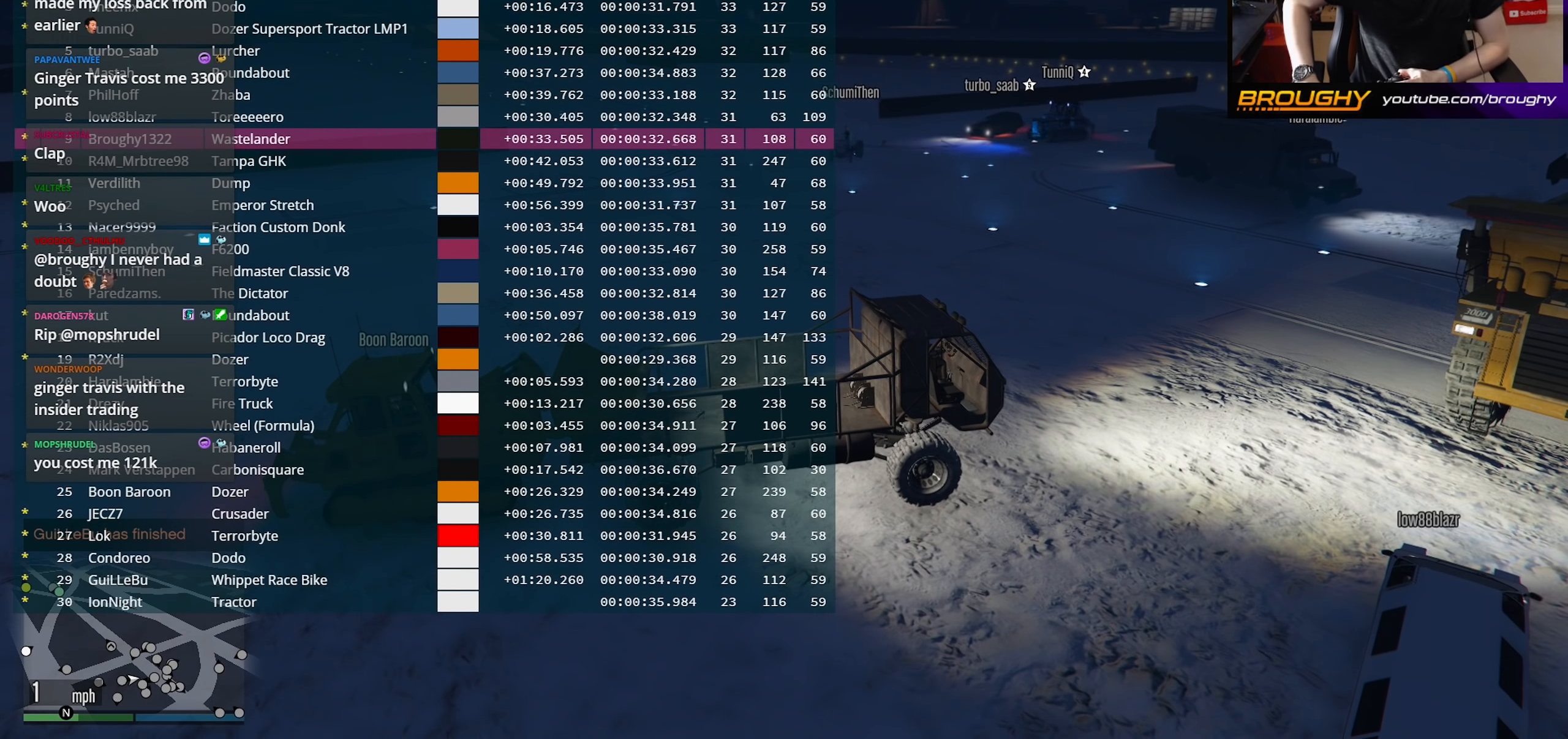
{"buttons": ["DPAD_DOWN"], "left_stick": "center", "right_stick": "center", "events": []}
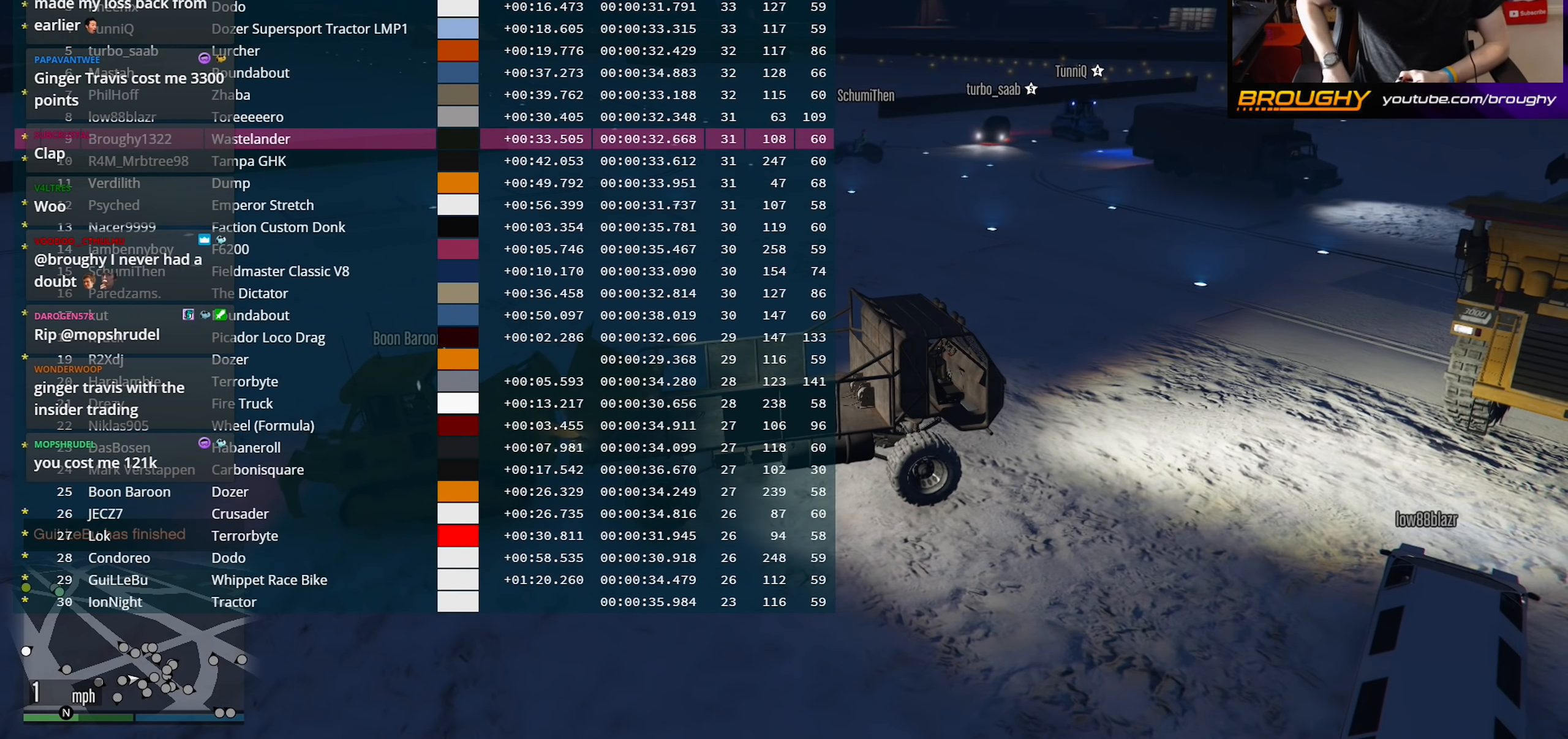
{"buttons": ["DPAD_DOWN"], "left_stick": "center", "right_stick": "center", "events": []}
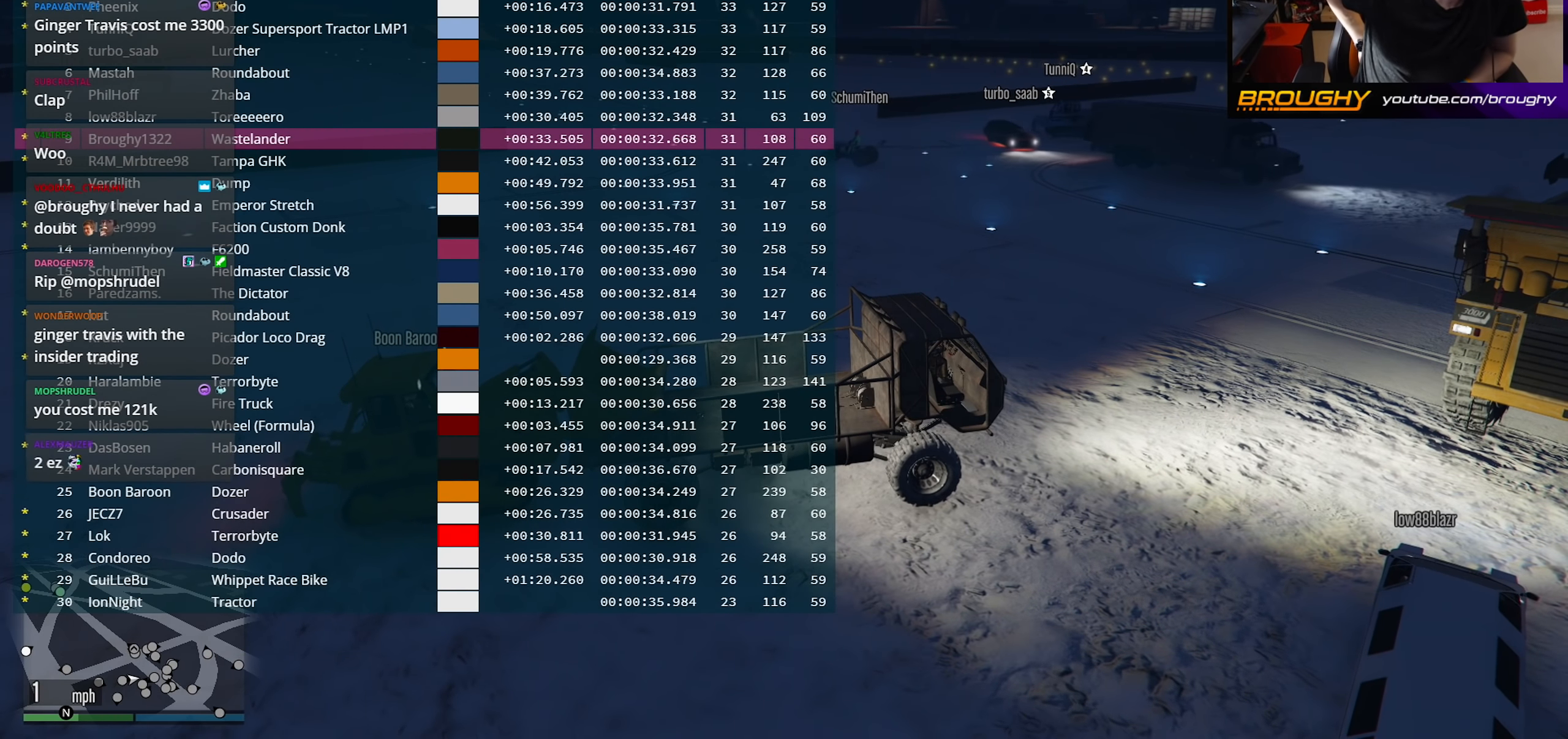
{"buttons": ["DPAD_DOWN"], "left_stick": "center", "right_stick": "center", "events": []}
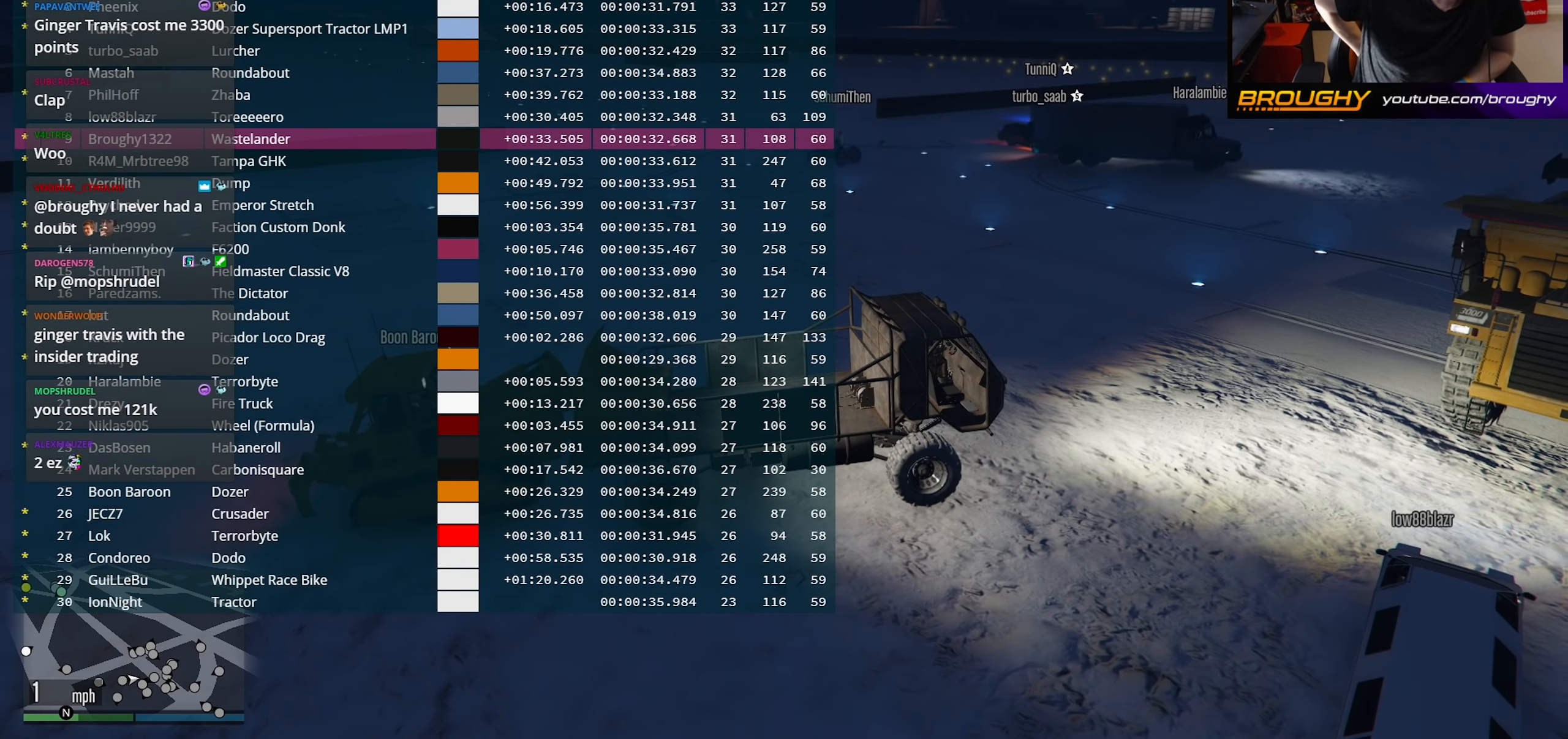
{"buttons": ["DPAD_DOWN"], "left_stick": "center", "right_stick": "center", "events": []}
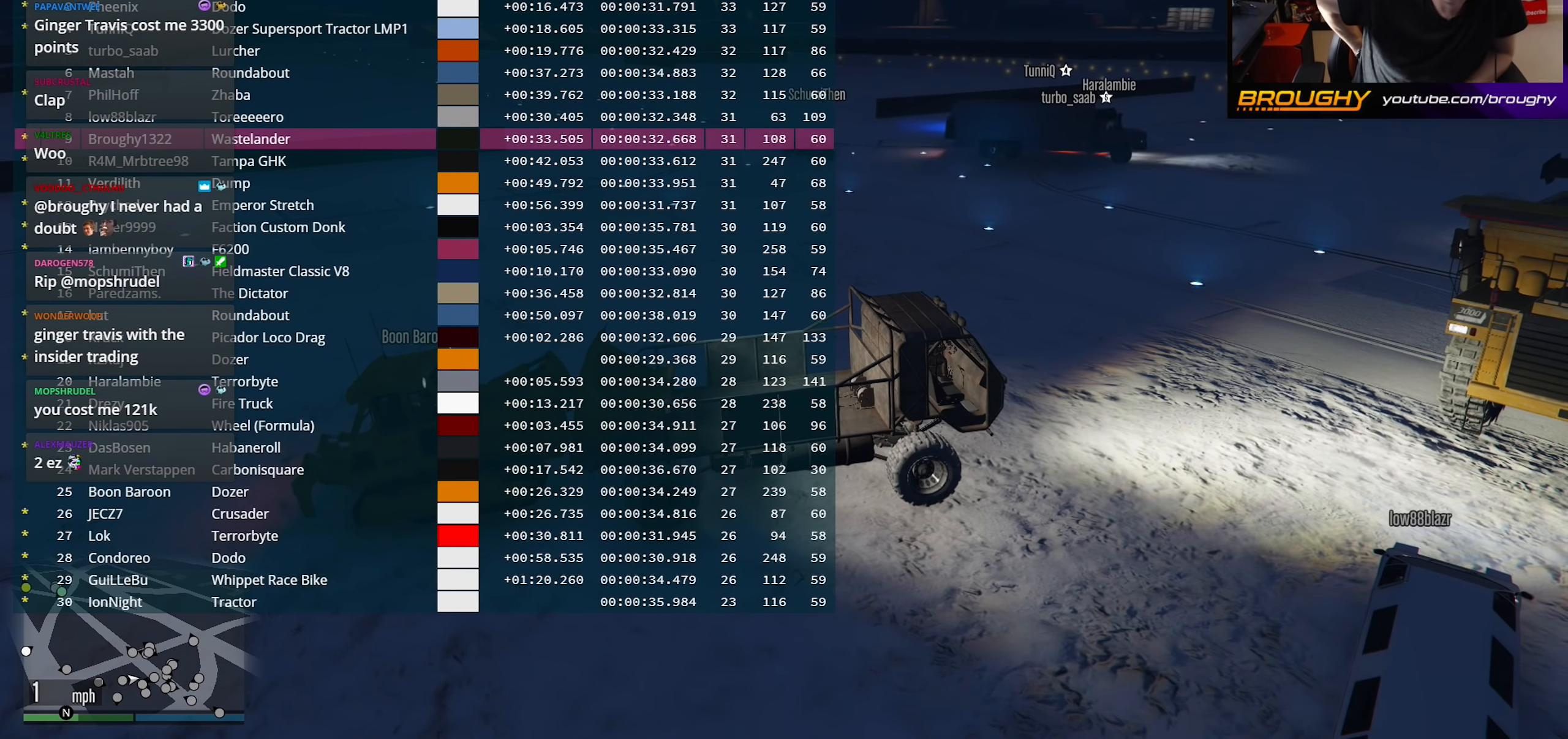
{"buttons": ["DPAD_DOWN"], "left_stick": "center", "right_stick": "center", "events": []}
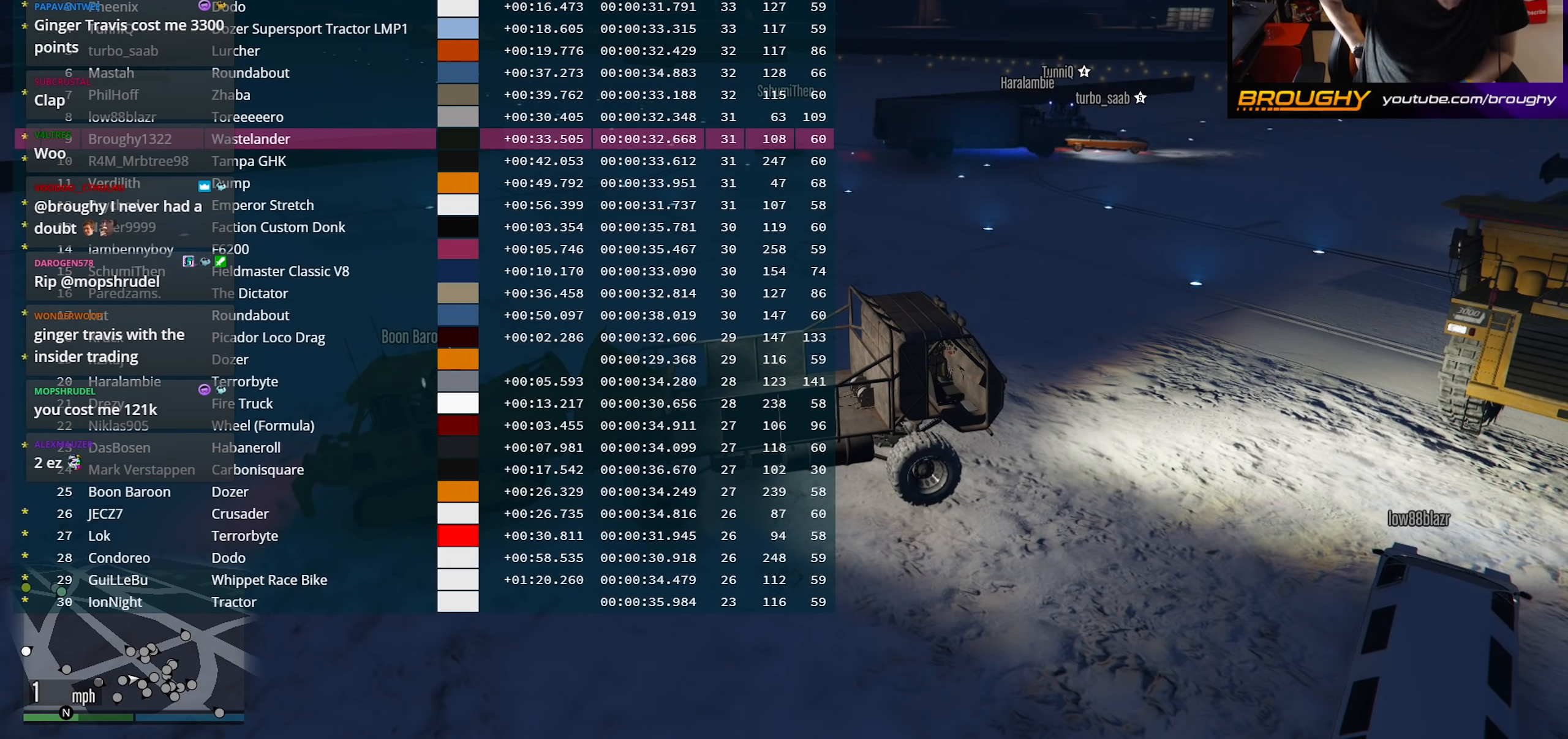
{"buttons": ["DPAD_DOWN"], "left_stick": "center", "right_stick": "center", "events": []}
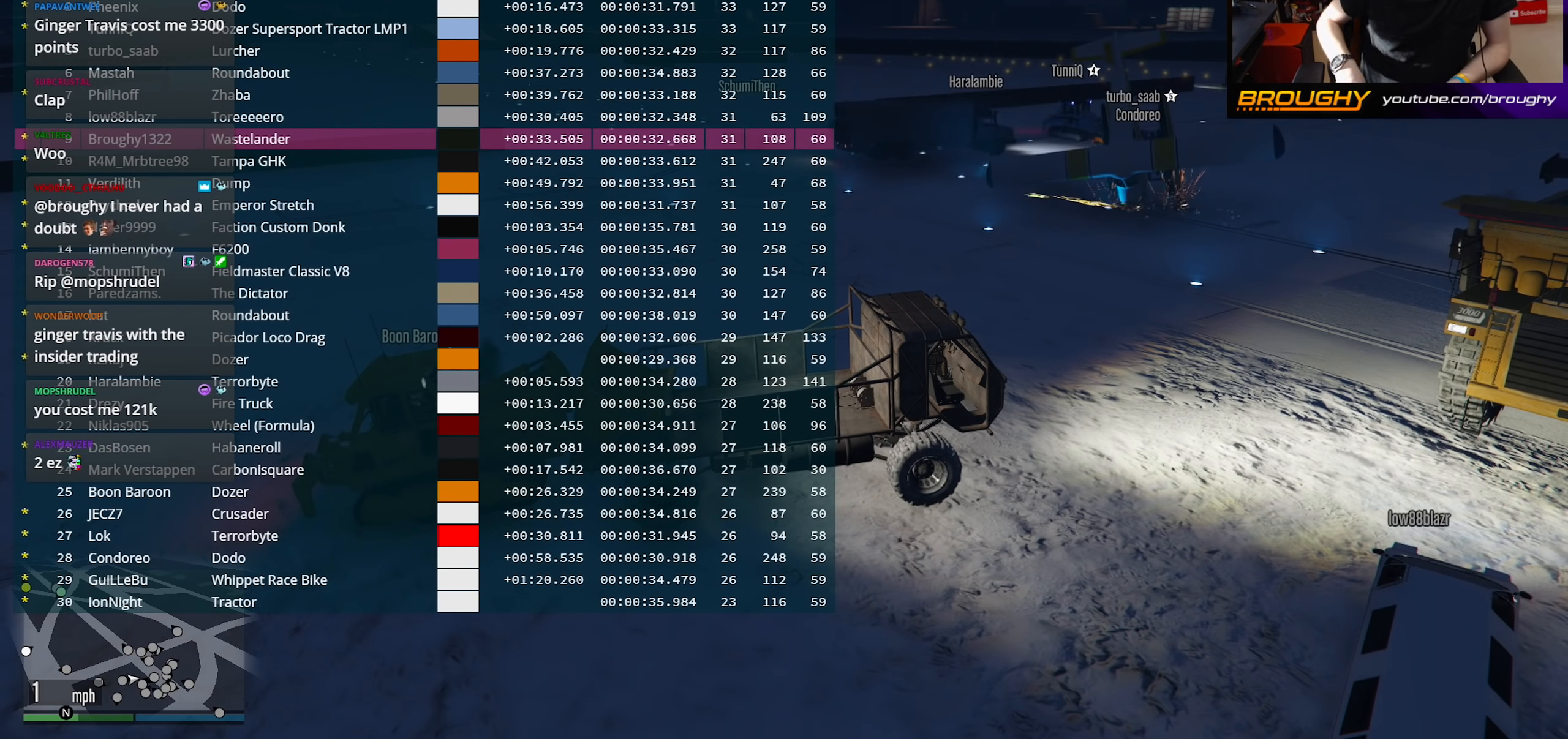
{"buttons": ["DPAD_DOWN"], "left_stick": "center", "right_stick": "center", "events": []}
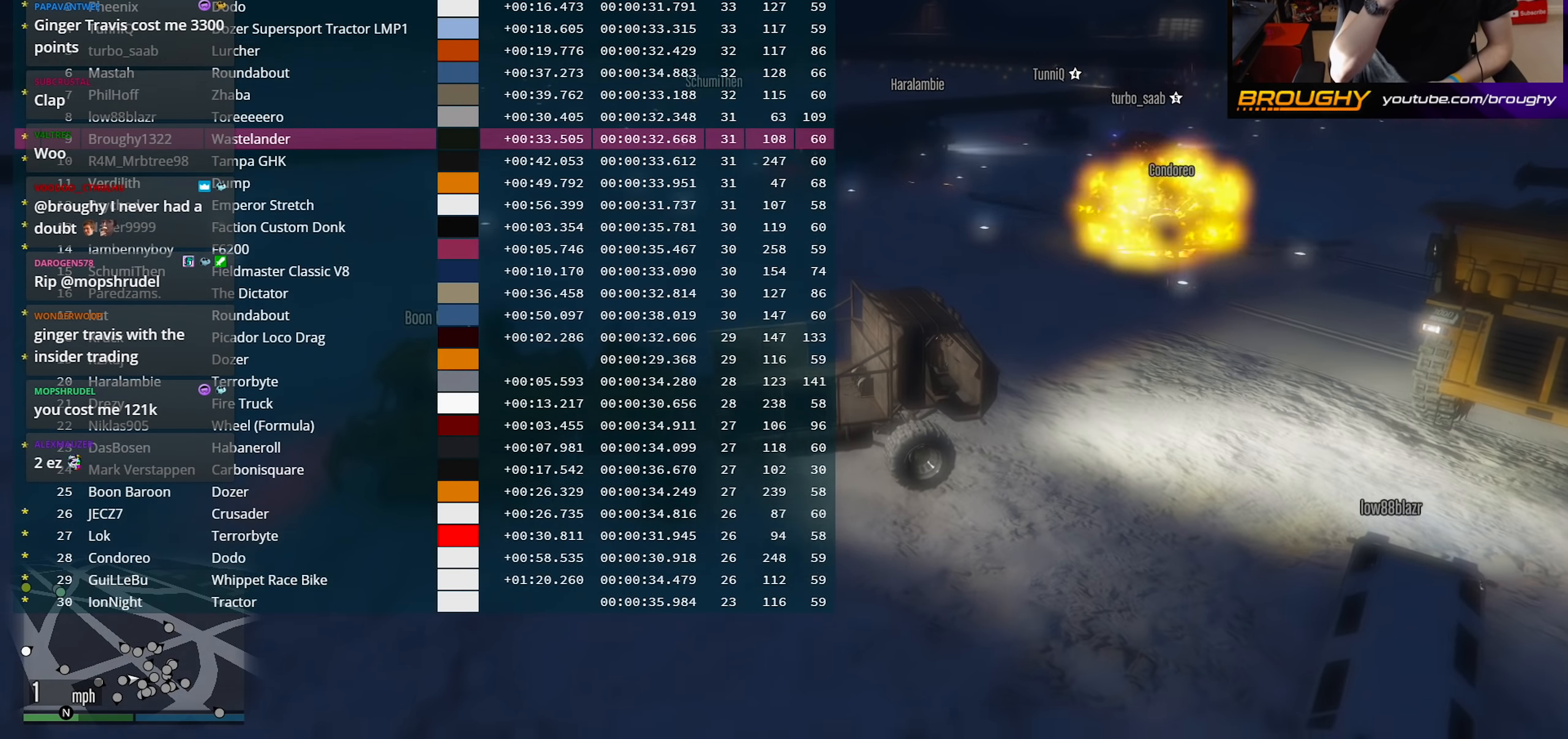
{"buttons": ["DPAD_DOWN"], "left_stick": "center", "right_stick": "center", "events": []}
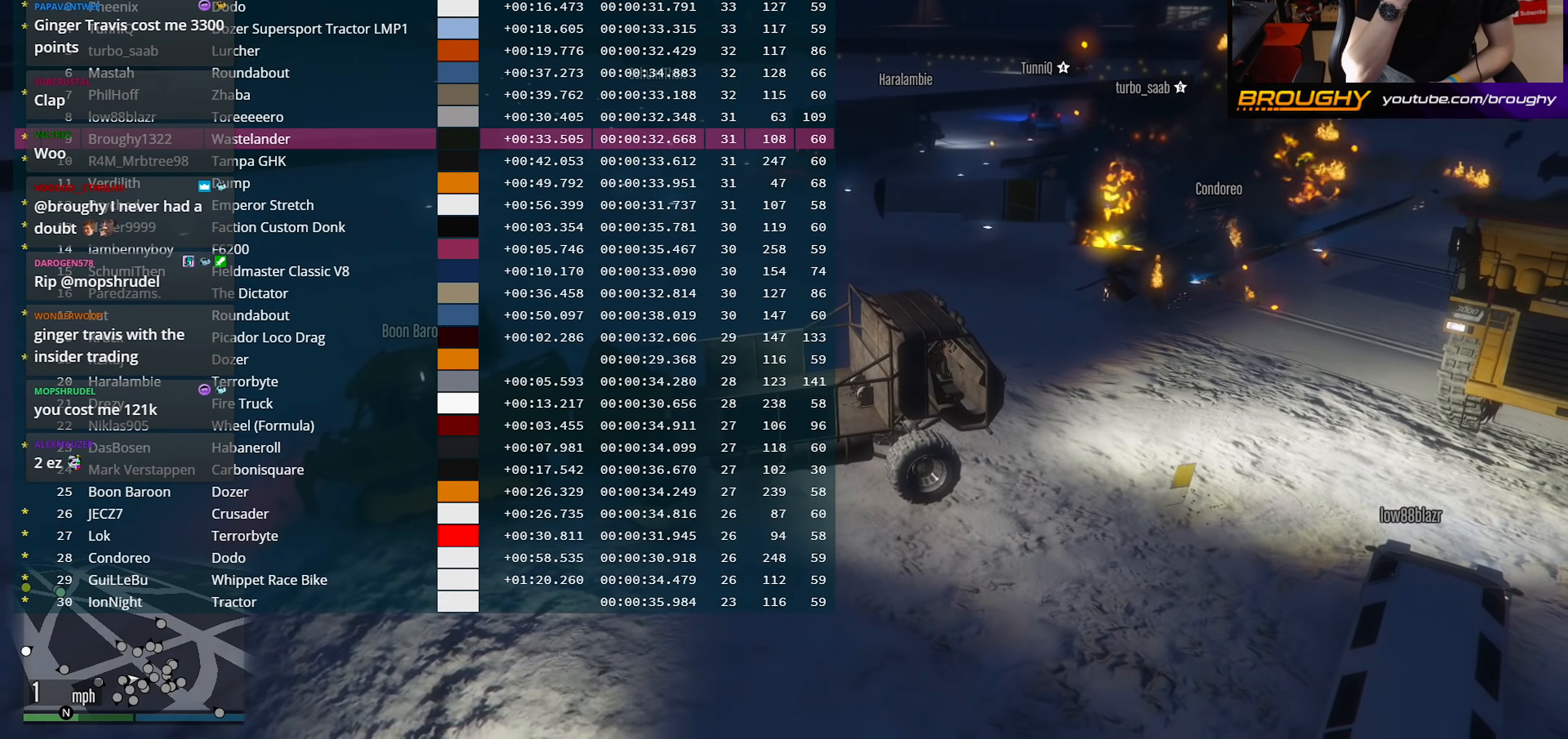
{"buttons": ["DPAD_DOWN"], "left_stick": "center", "right_stick": "center", "events": []}
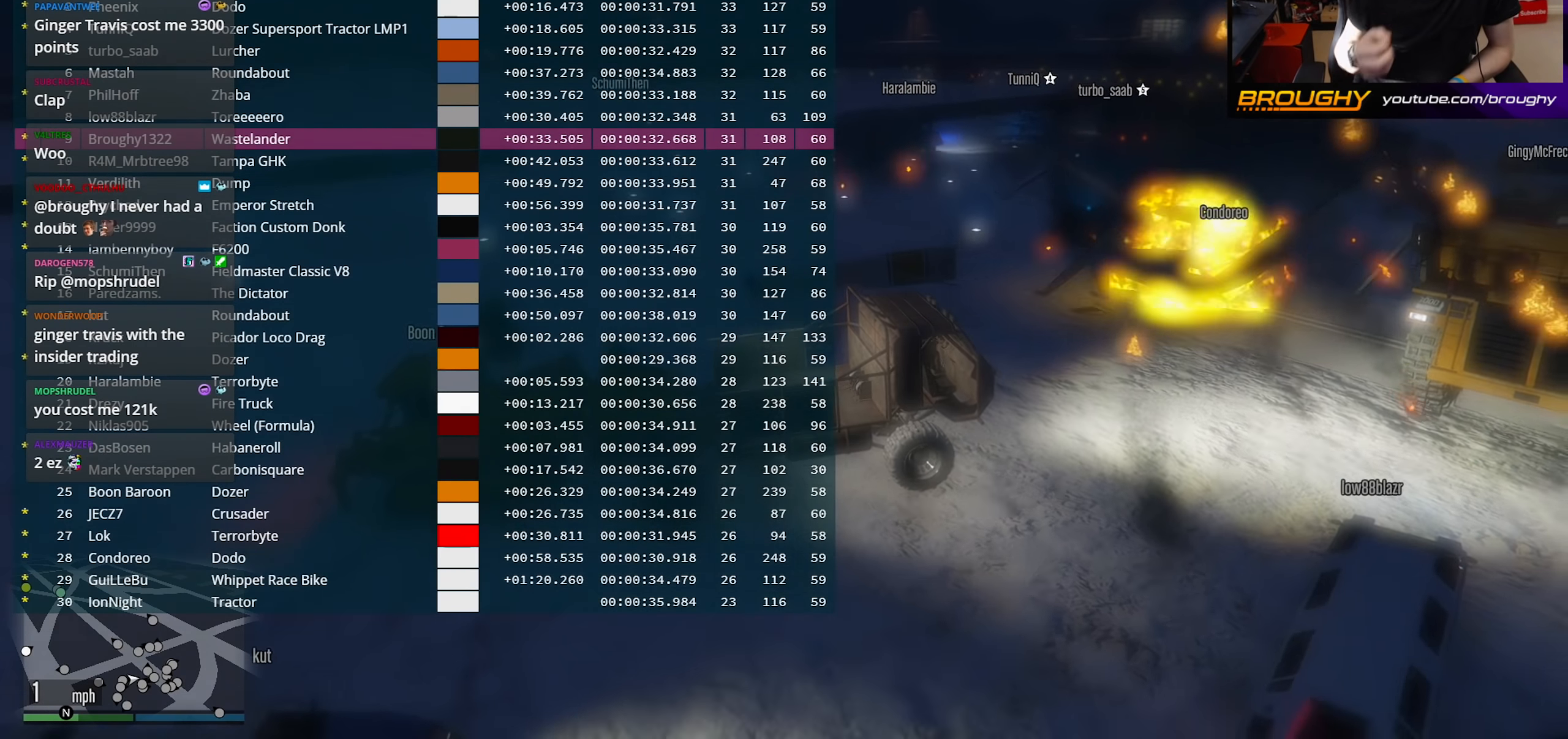
{"buttons": ["DPAD_DOWN"], "left_stick": "center", "right_stick": "center", "events": []}
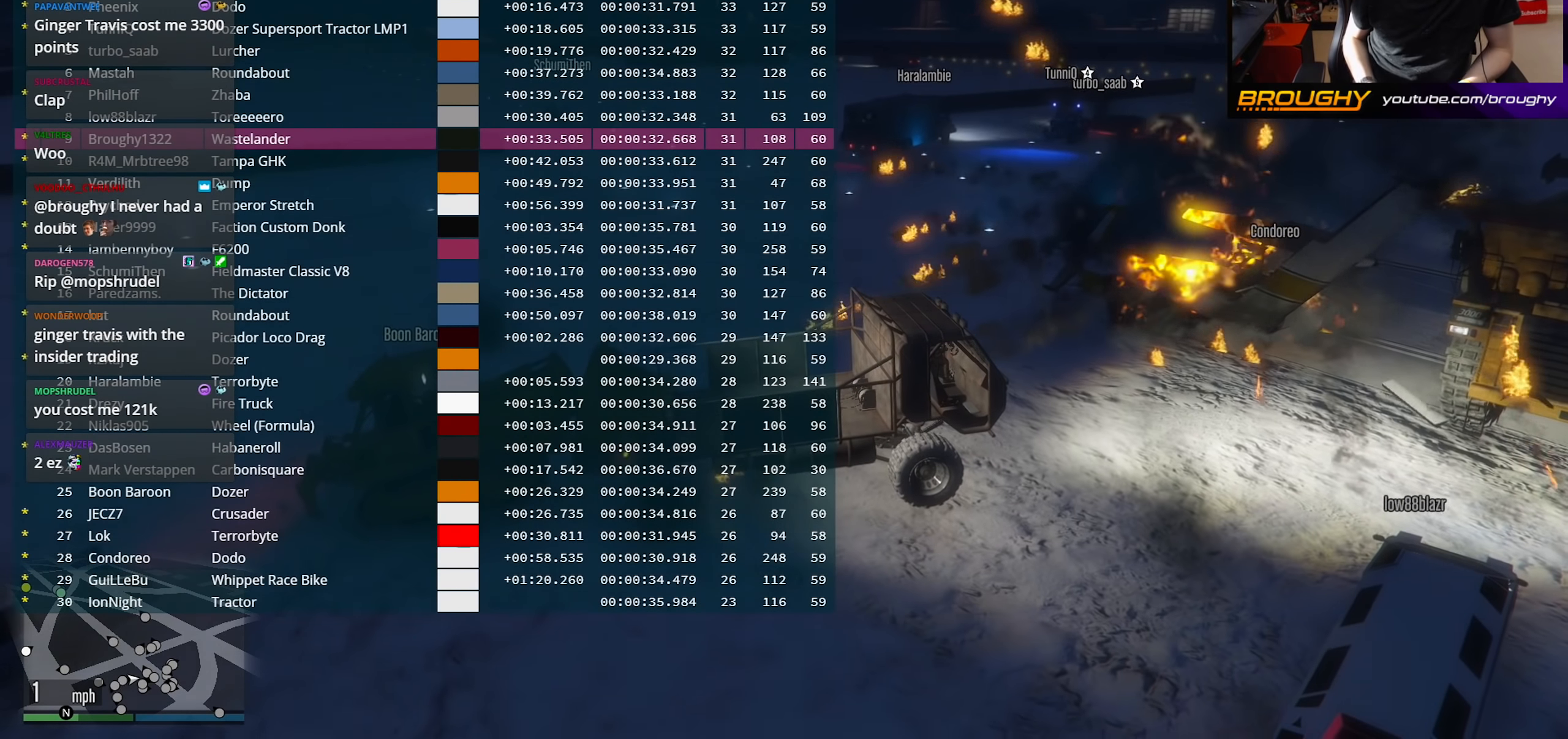
{"buttons": ["DPAD_DOWN"], "left_stick": "center", "right_stick": "center", "events": []}
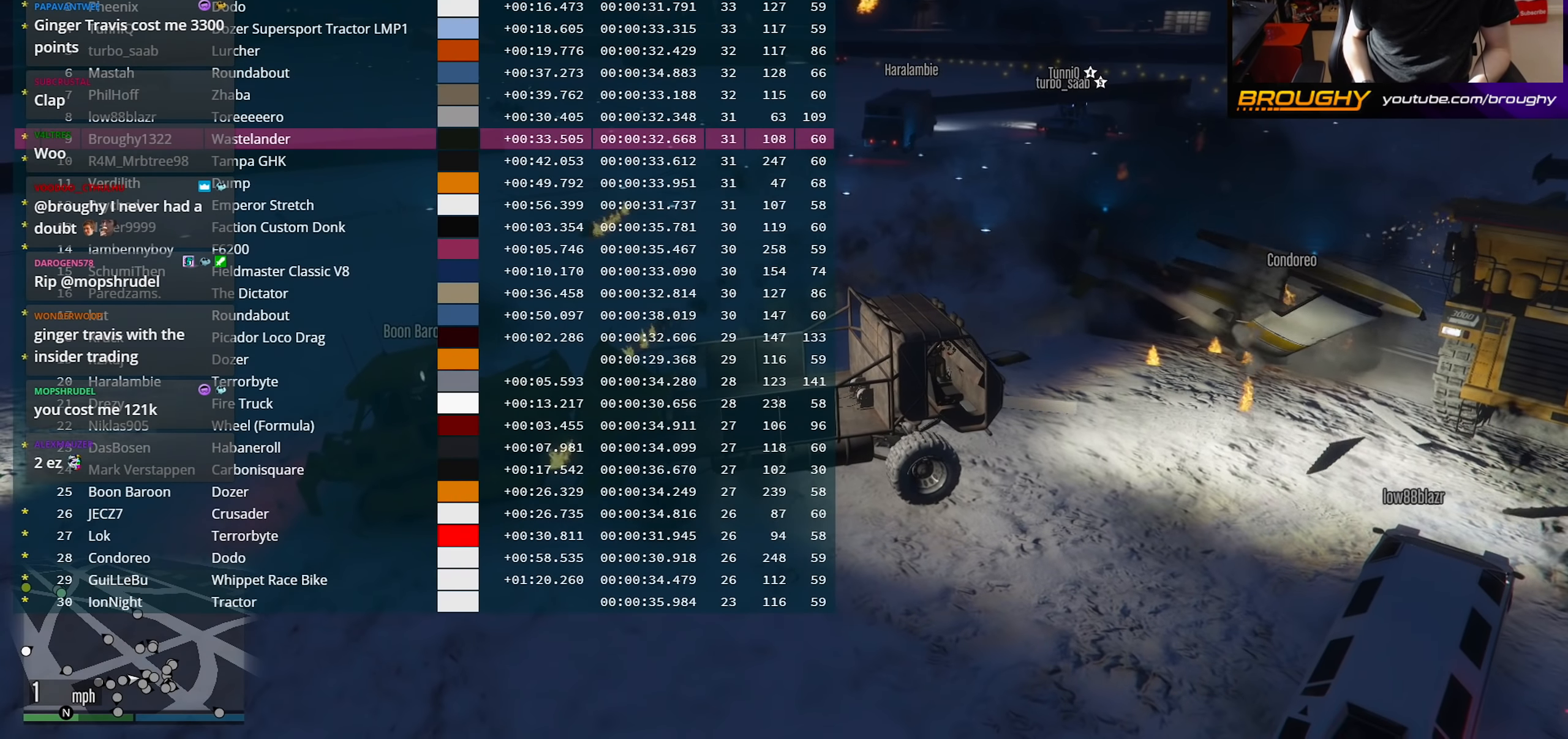
{"buttons": ["DPAD_DOWN"], "left_stick": "center", "right_stick": "center", "events": []}
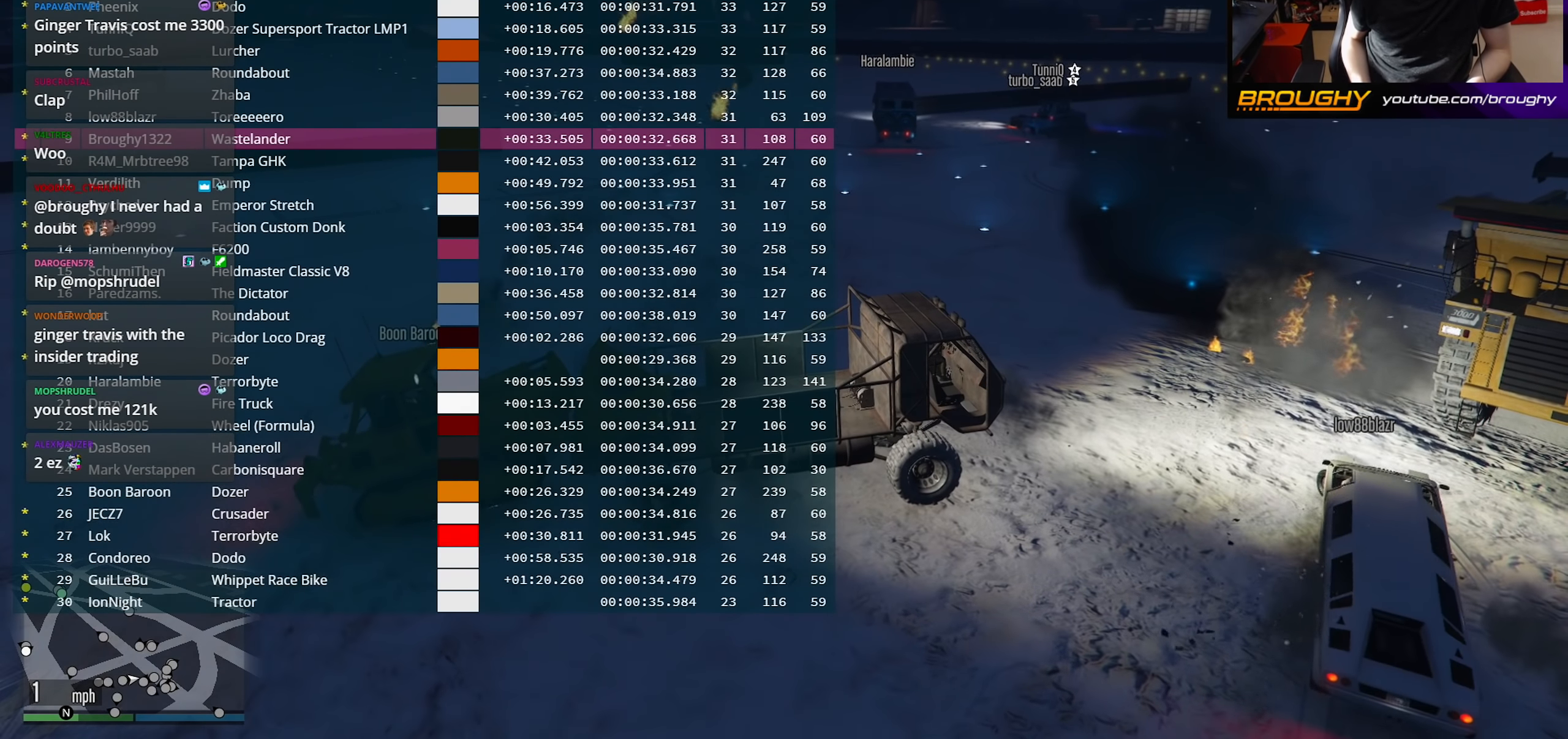
{"buttons": ["DPAD_DOWN"], "left_stick": "center", "right_stick": "center", "events": []}
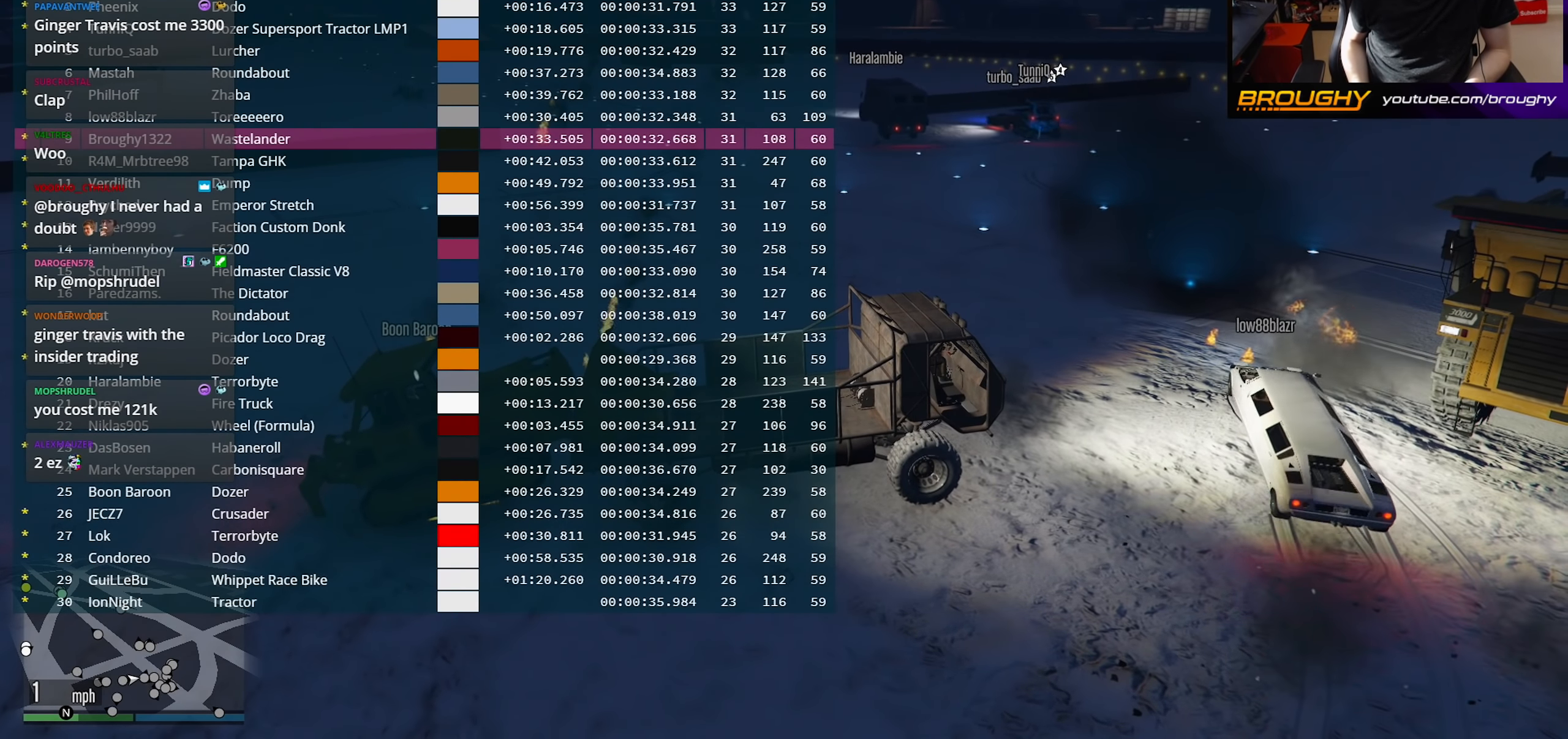
{"buttons": ["DPAD_DOWN"], "left_stick": "center", "right_stick": "center", "events": []}
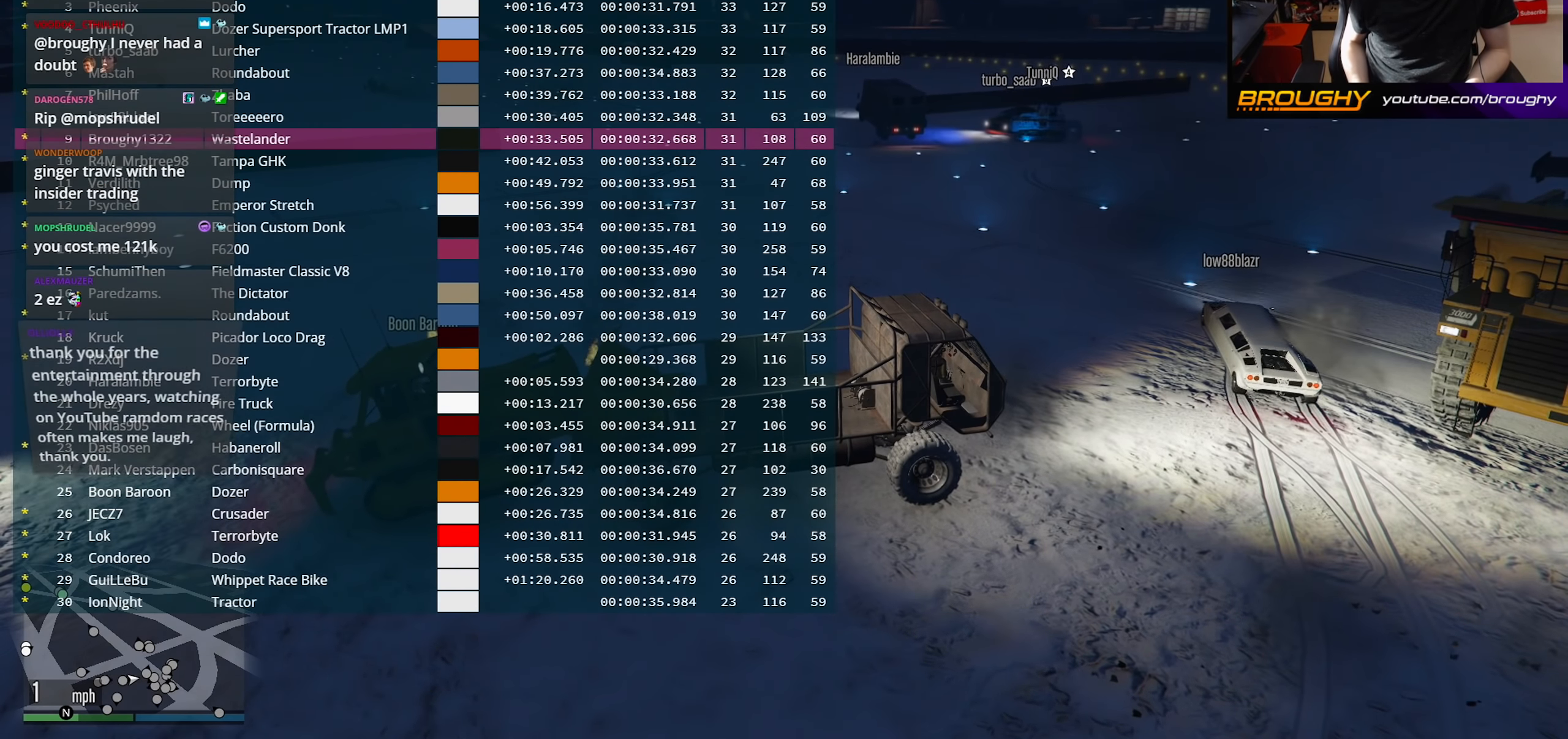
{"buttons": ["DPAD_DOWN"], "left_stick": "center", "right_stick": "center", "events": []}
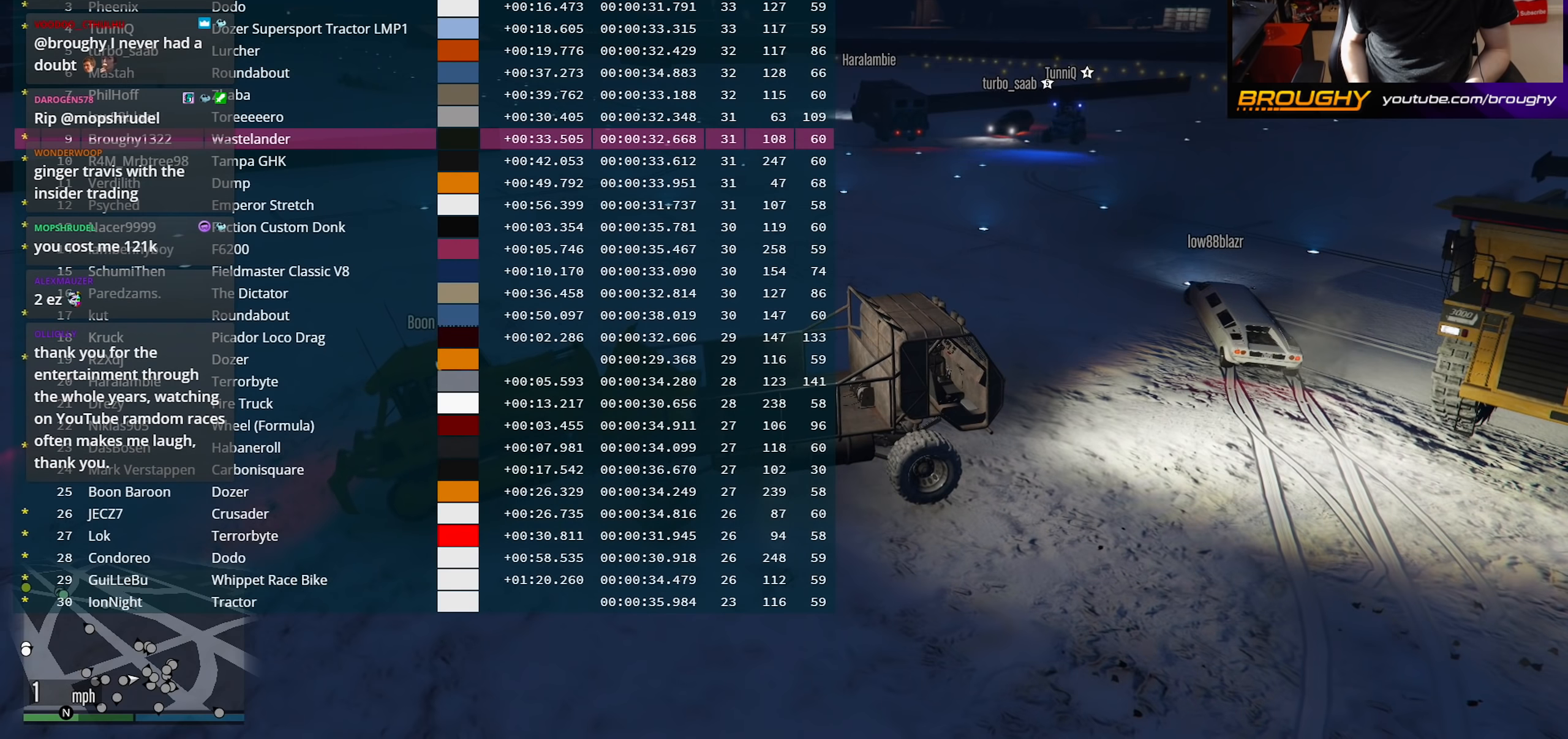
{"buttons": [], "left_stick": "center", "right_stick": "center", "events": [[333, "DPAD_DOWN", "up"]]}
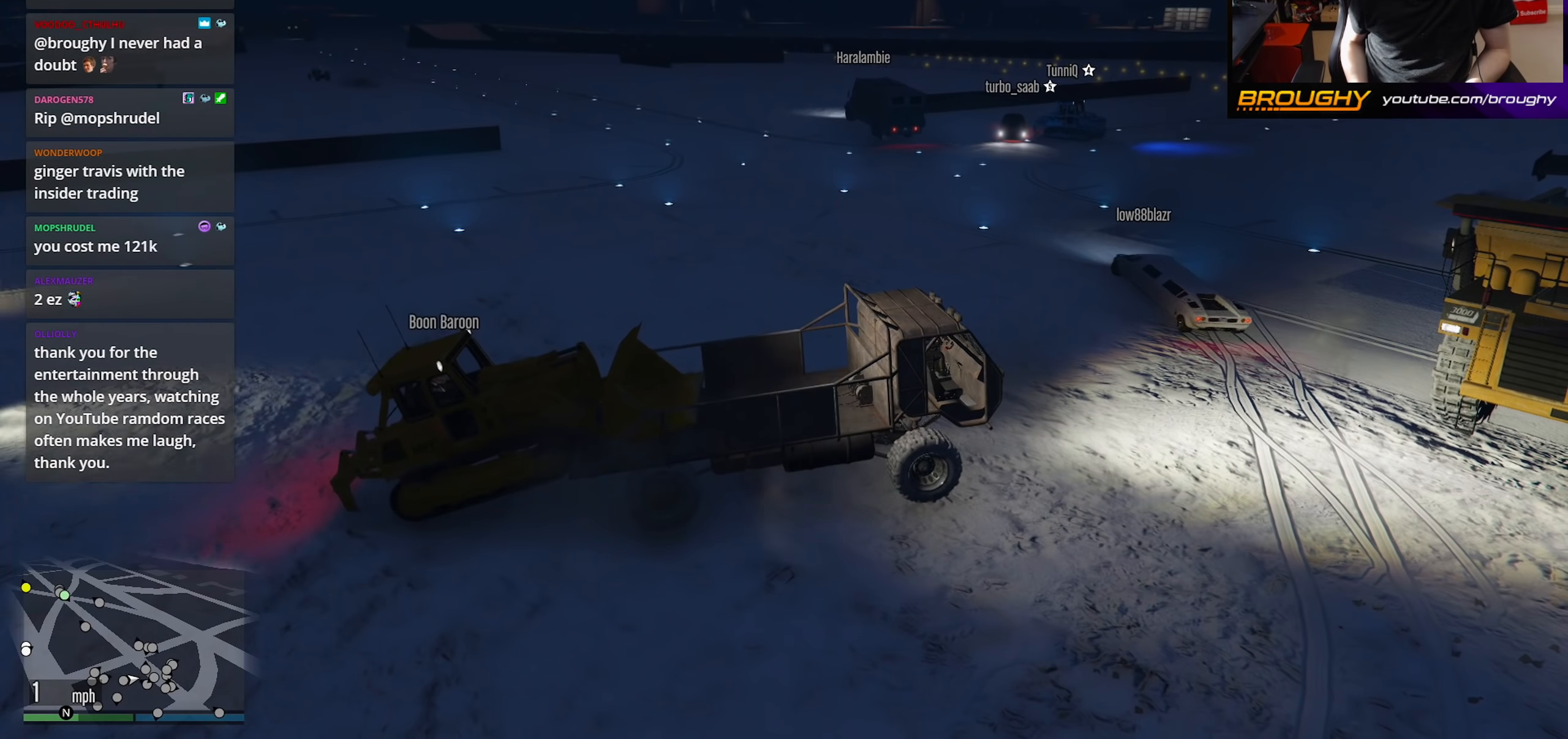
{"buttons": ["DPAD_DOWN"], "left_stick": "center", "right_stick": "center", "events": [[300, "DPAD_DOWN", "down"]]}
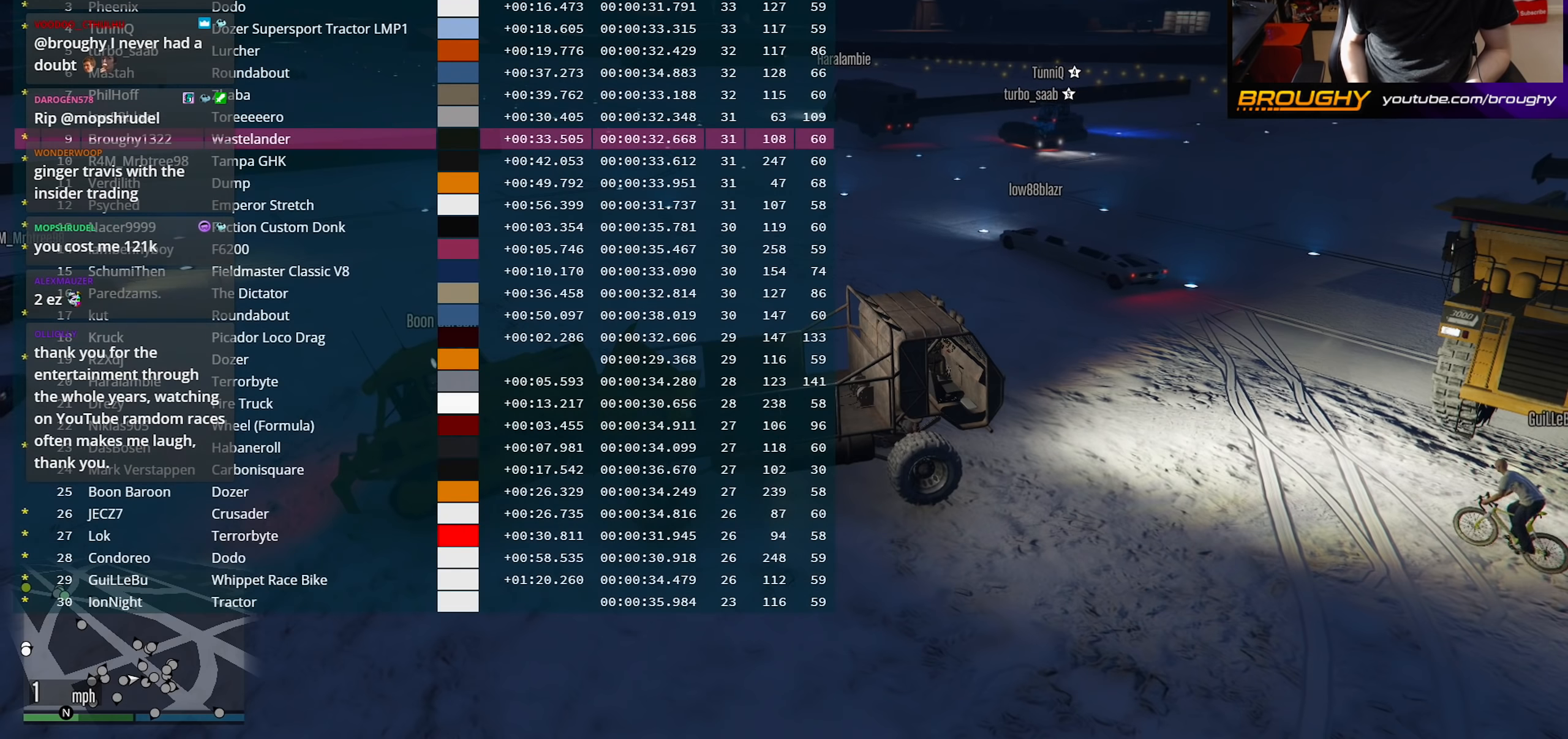
{"buttons": ["DPAD_DOWN"], "left_stick": "center", "right_stick": "center", "events": []}
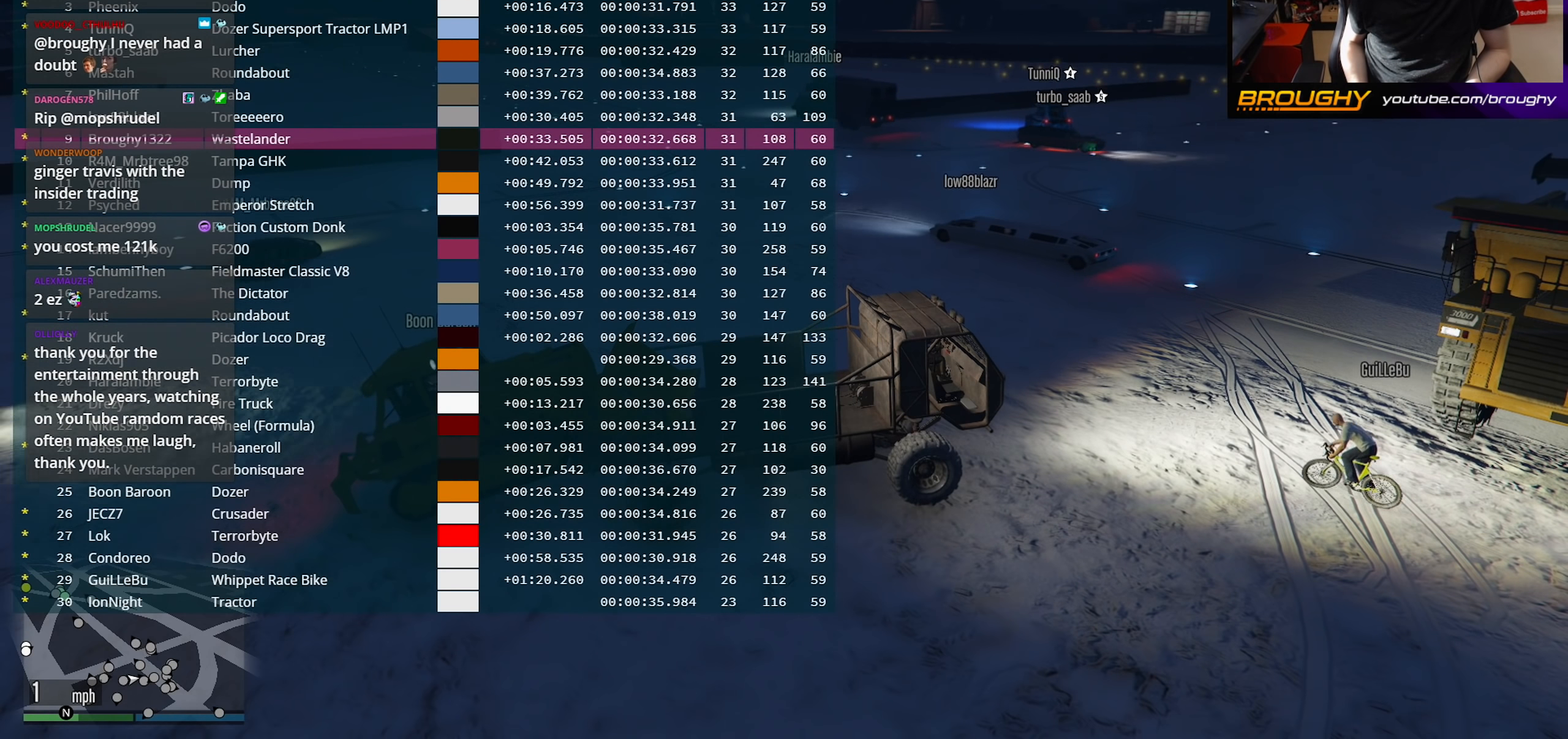
{"buttons": ["DPAD_DOWN"], "left_stick": "center", "right_stick": "center", "events": []}
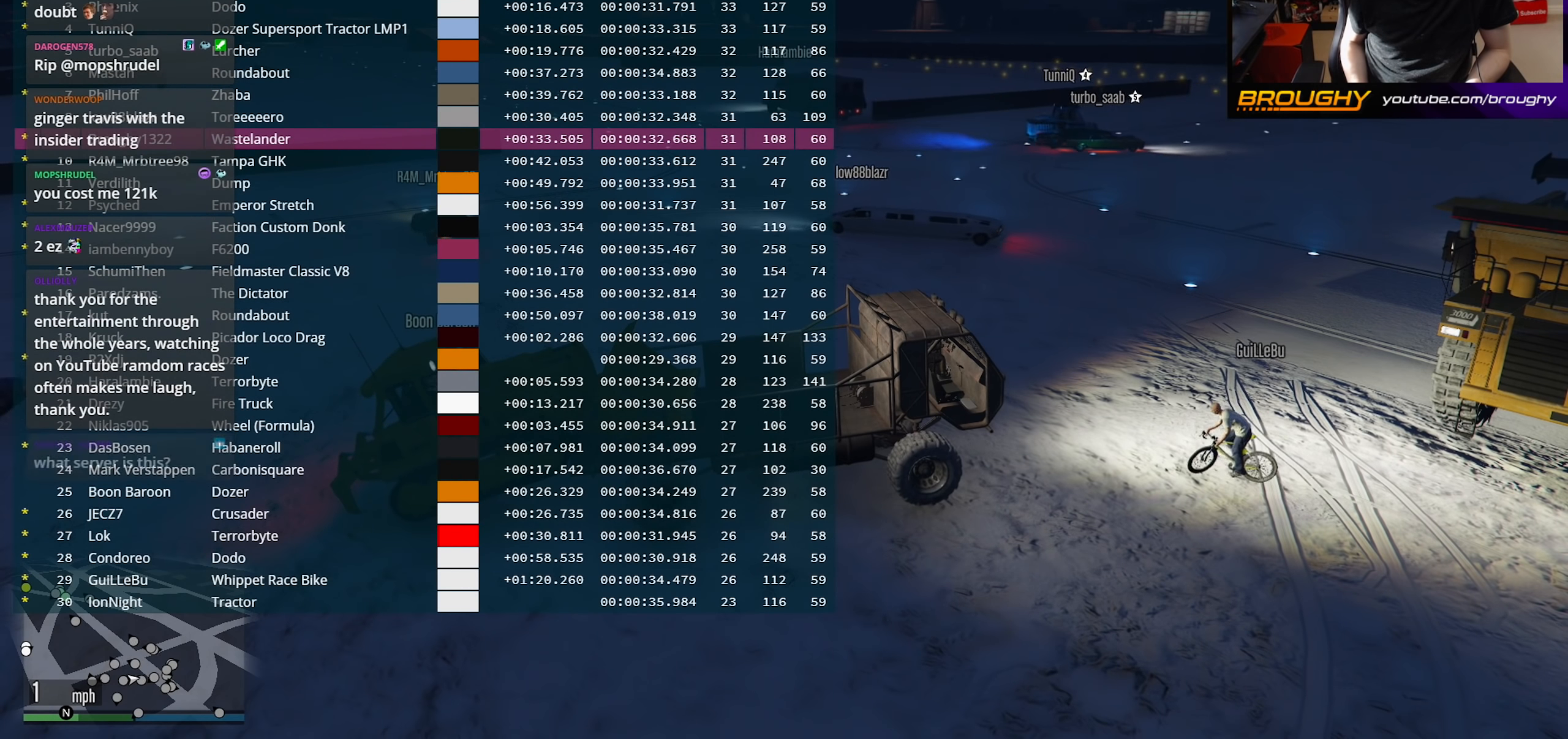
{"buttons": ["DPAD_DOWN"], "left_stick": "center", "right_stick": "center", "events": []}
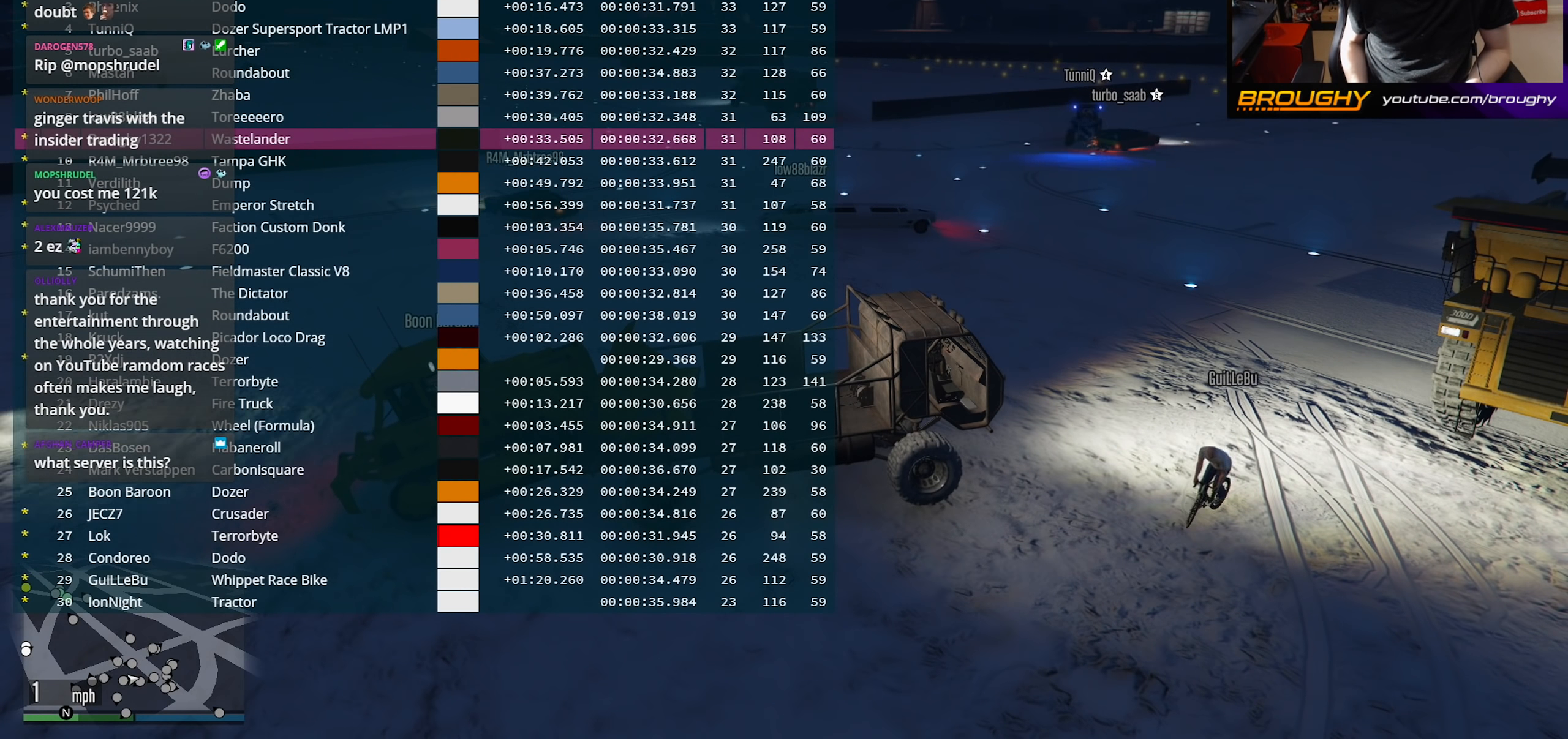
{"buttons": ["DPAD_DOWN"], "left_stick": "center", "right_stick": "center", "events": []}
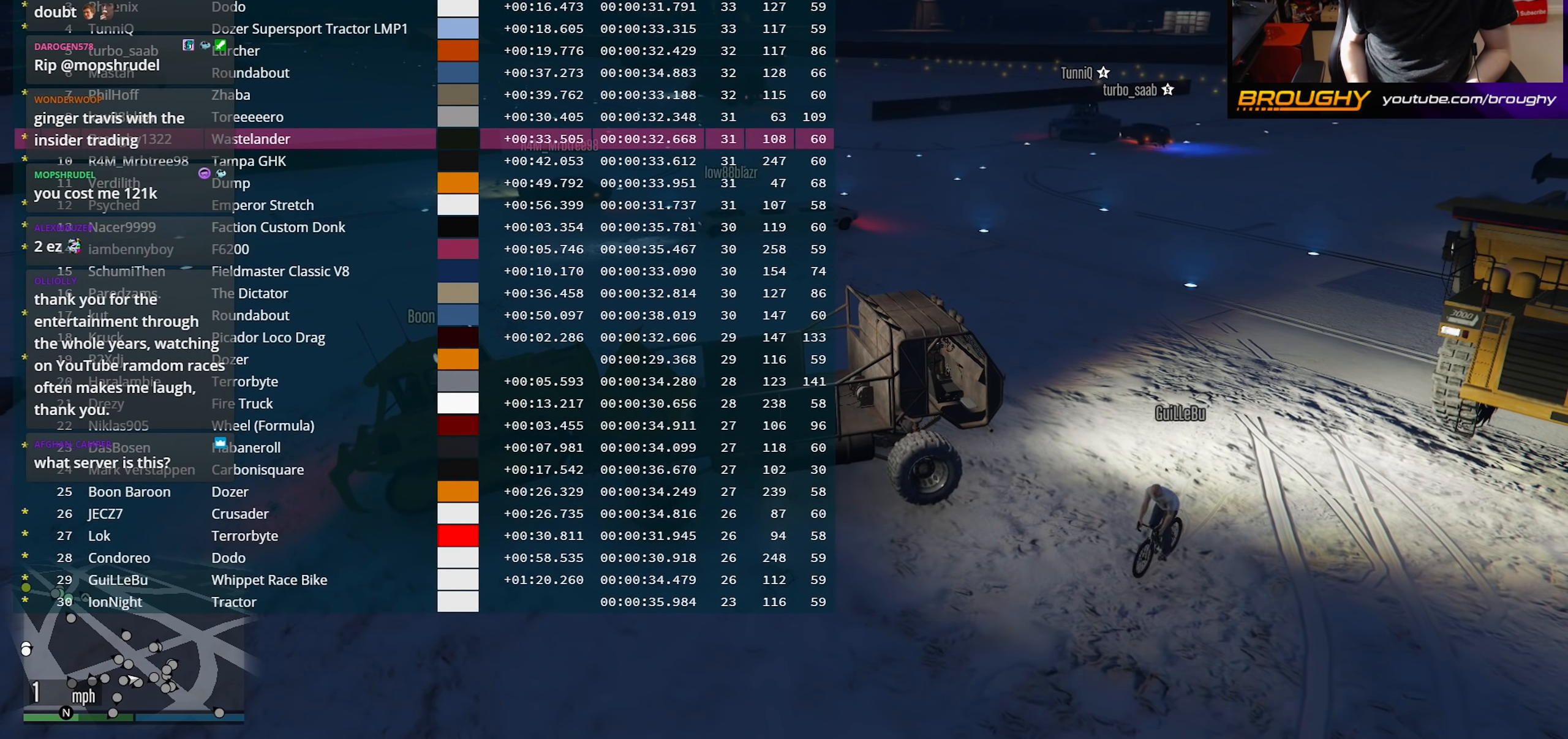
{"buttons": ["DPAD_DOWN"], "left_stick": "center", "right_stick": "center", "events": []}
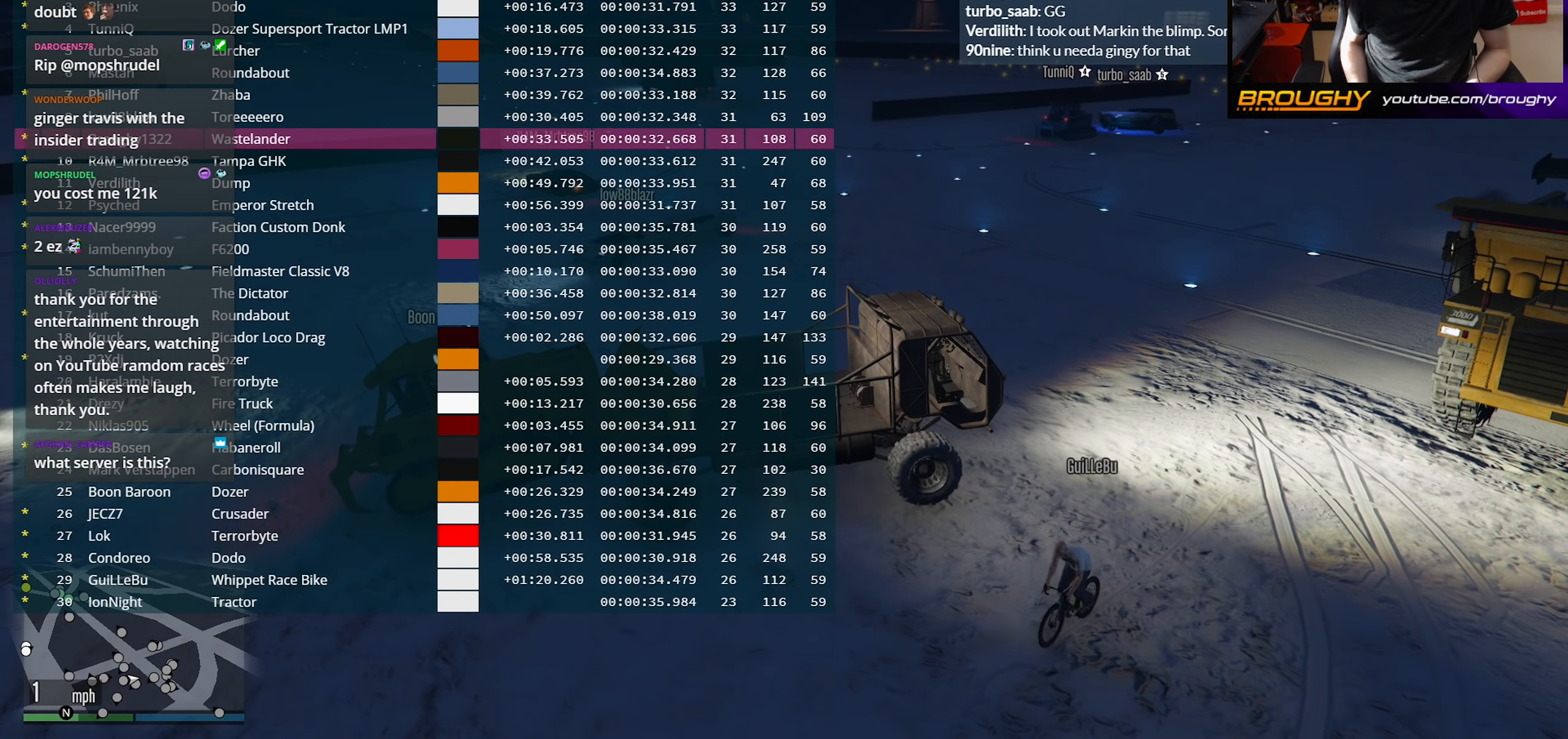
{"buttons": ["DPAD_DOWN"], "left_stick": "center", "right_stick": "center", "events": []}
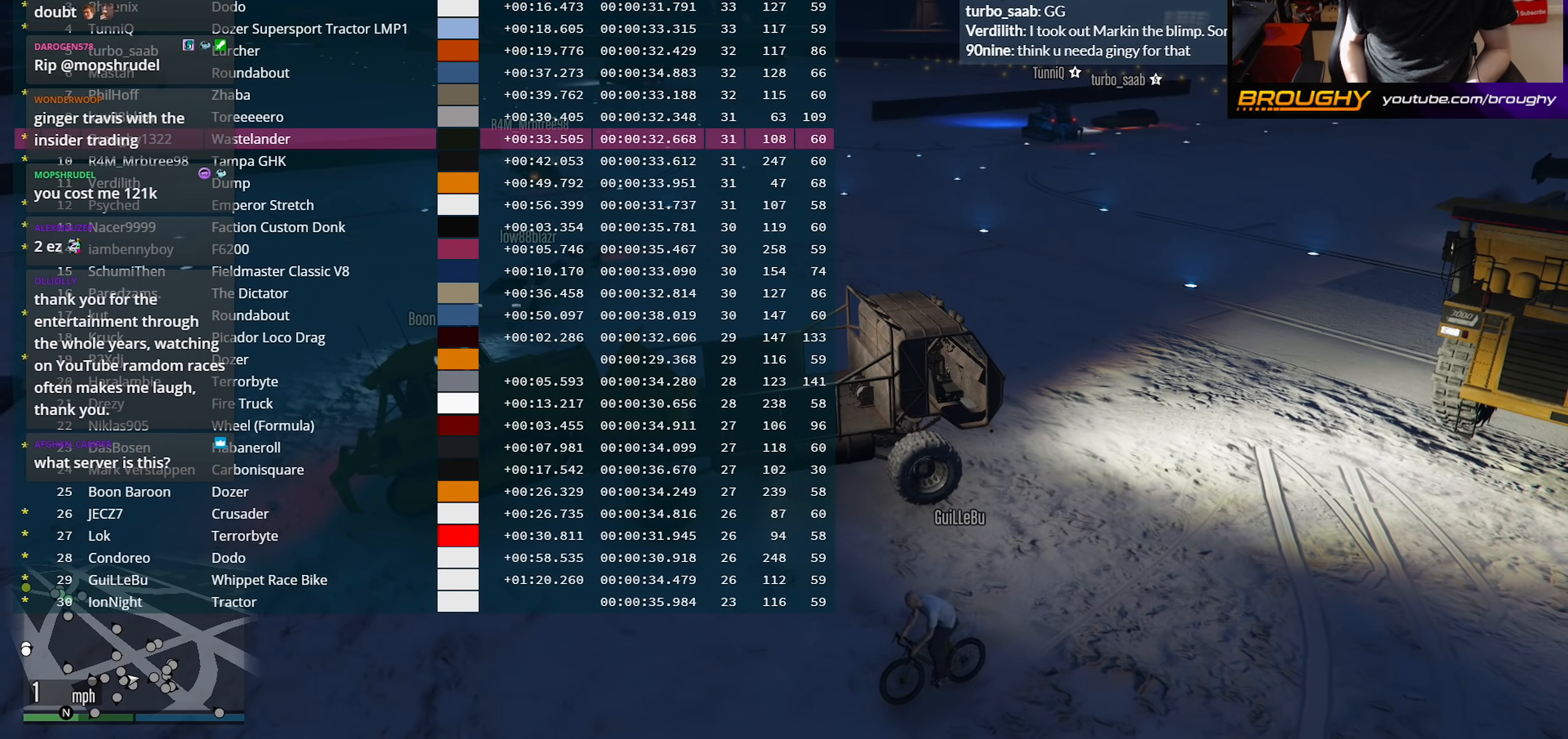
{"buttons": ["DPAD_DOWN"], "left_stick": "center", "right_stick": "center", "events": []}
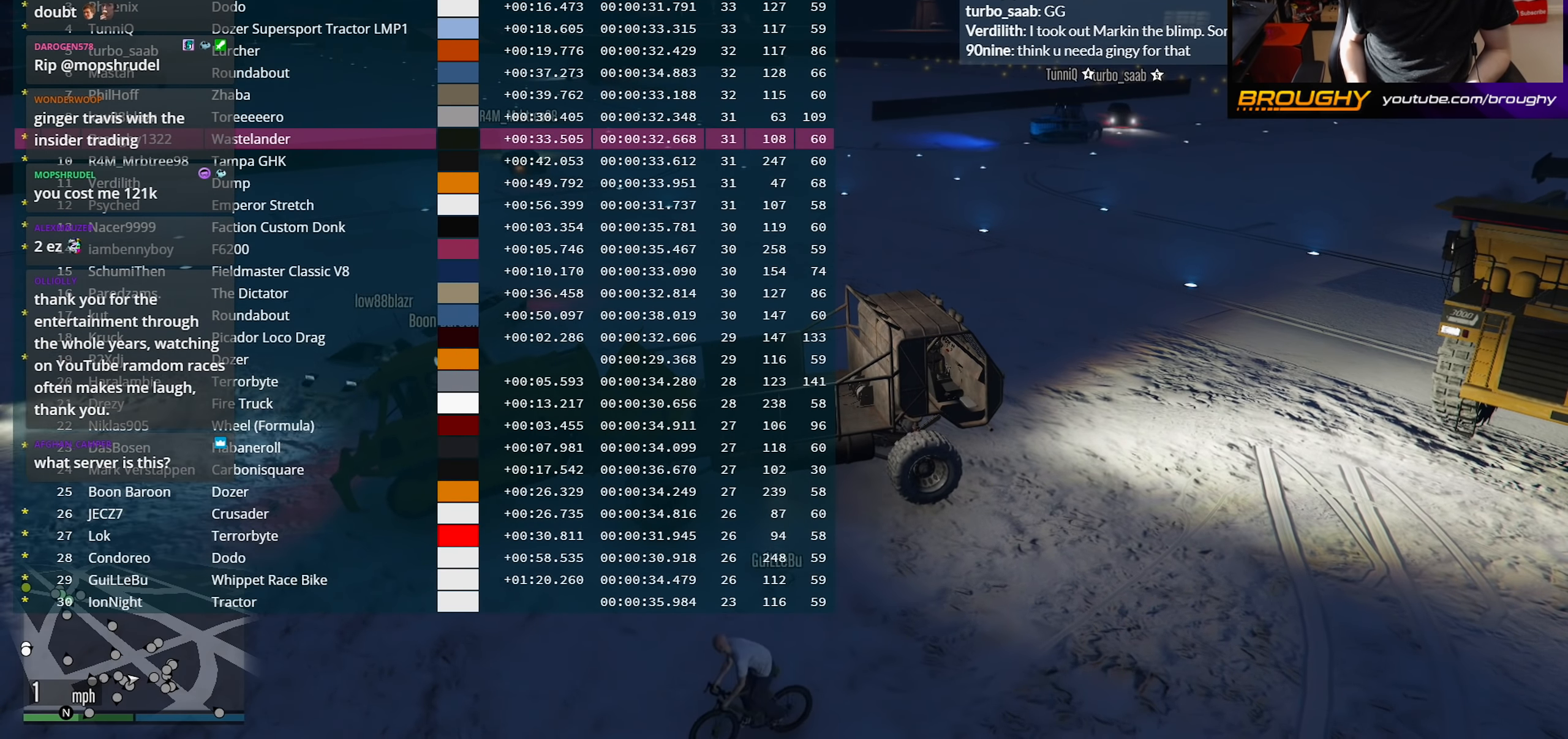
{"buttons": [], "left_stick": "center", "right_stick": "center", "events": [[350, "DPAD_DOWN", "up"]]}
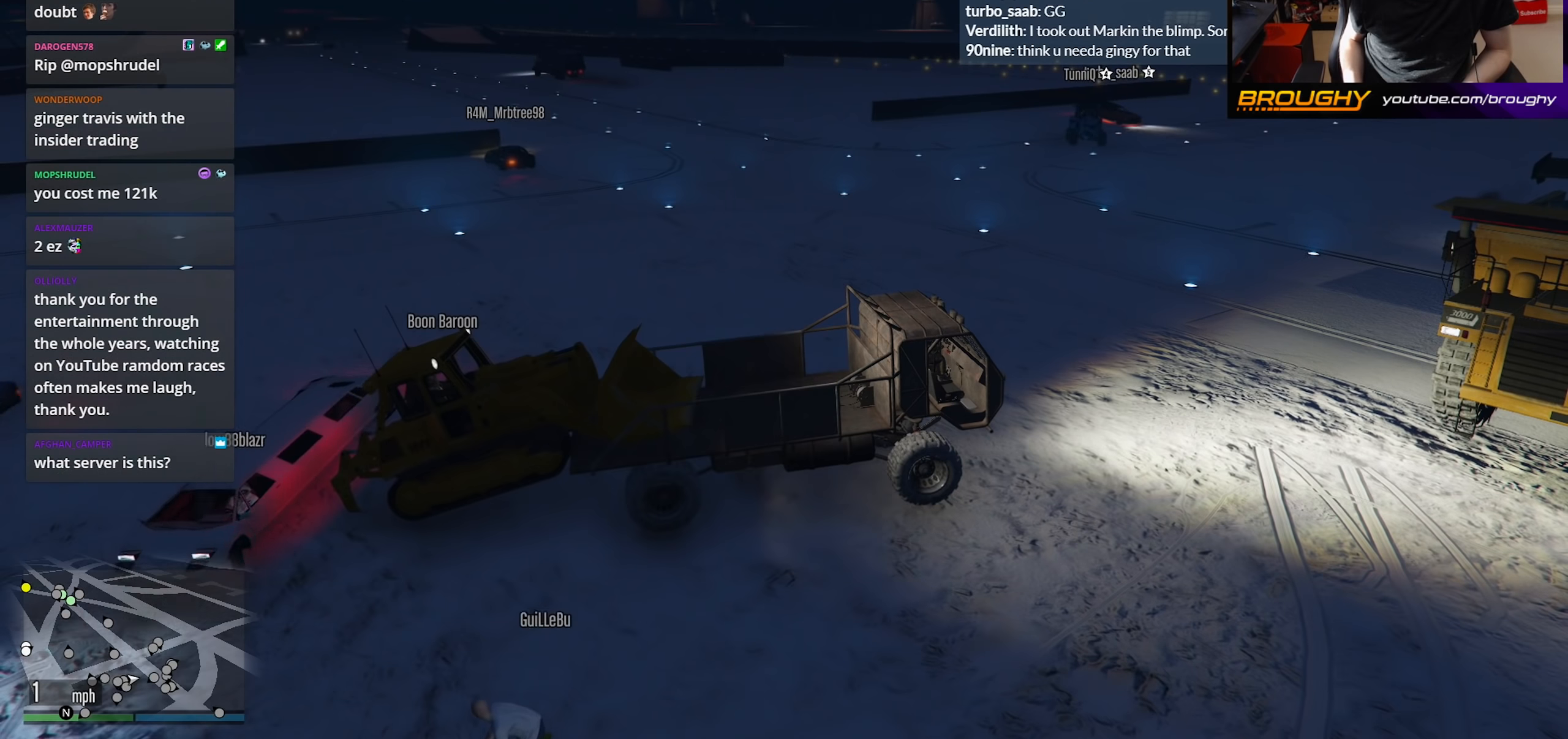
{"buttons": [], "left_stick": "center", "right_stick": "center", "events": []}
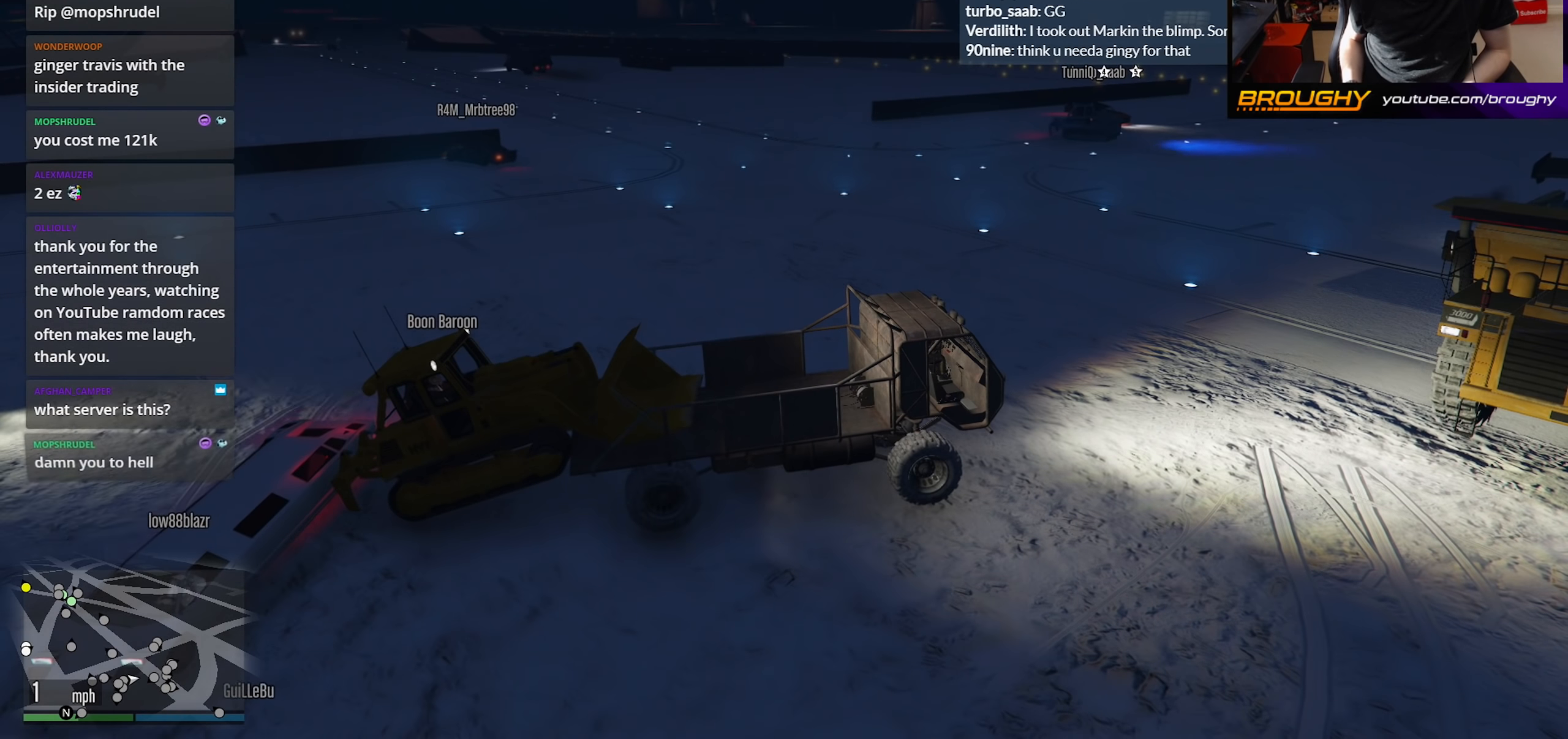
{"buttons": [], "left_stick": "center", "right_stick": "center", "events": []}